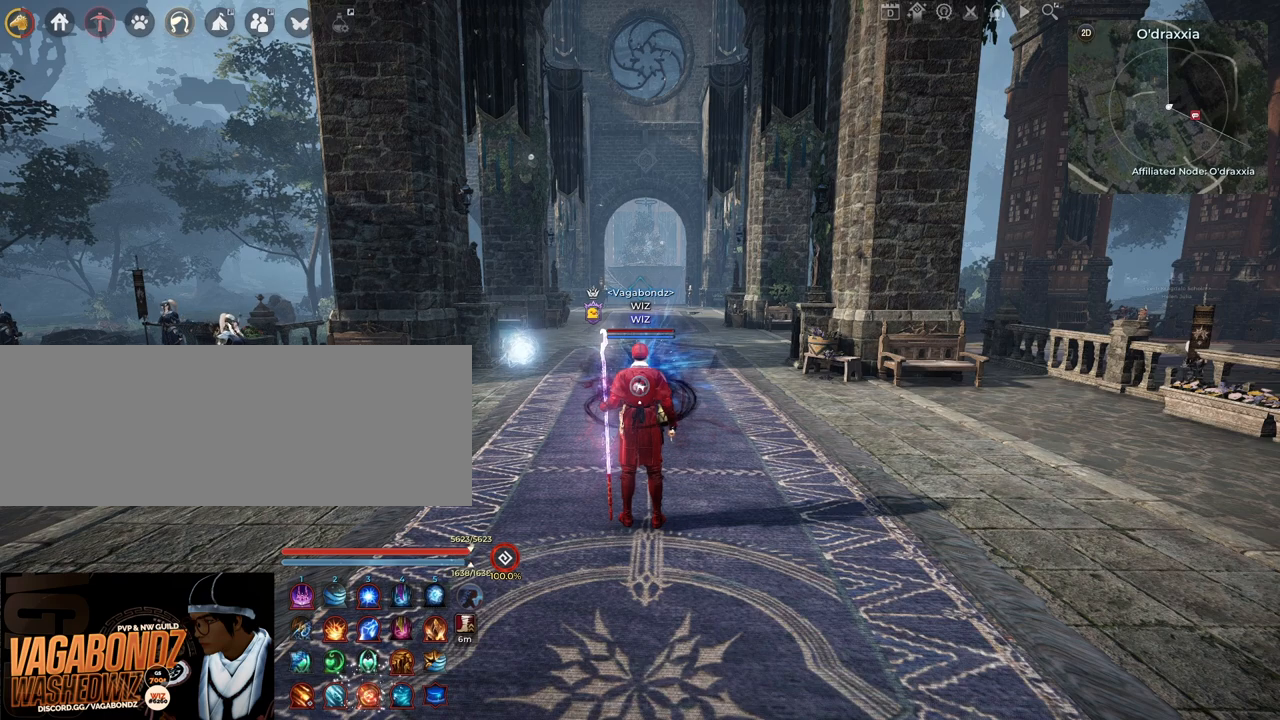
Gameplay with keyboard and mouse; each line is a JSON object with the keys and mouse buttons held at the frame after it. "events" lists presses ("down") and releases ("up") of "a", "c", "d", "e", "f", "q", "s", "shift", "space", "tab", "w", "x", "z", "mouse_left" and "mouse_right" between this image and that frame as [ms after this image, input, new state], when the widget could be followed in between. "mouse_left", "mouse_right" = the "left", "right" buttons of the "mouse" list. No other keys are recorded. Mouse movement is not recorded.
{"keys": ["q", "s"], "mouse": [], "events": [[167, "s", "down"], [317, "q", "down"]]}
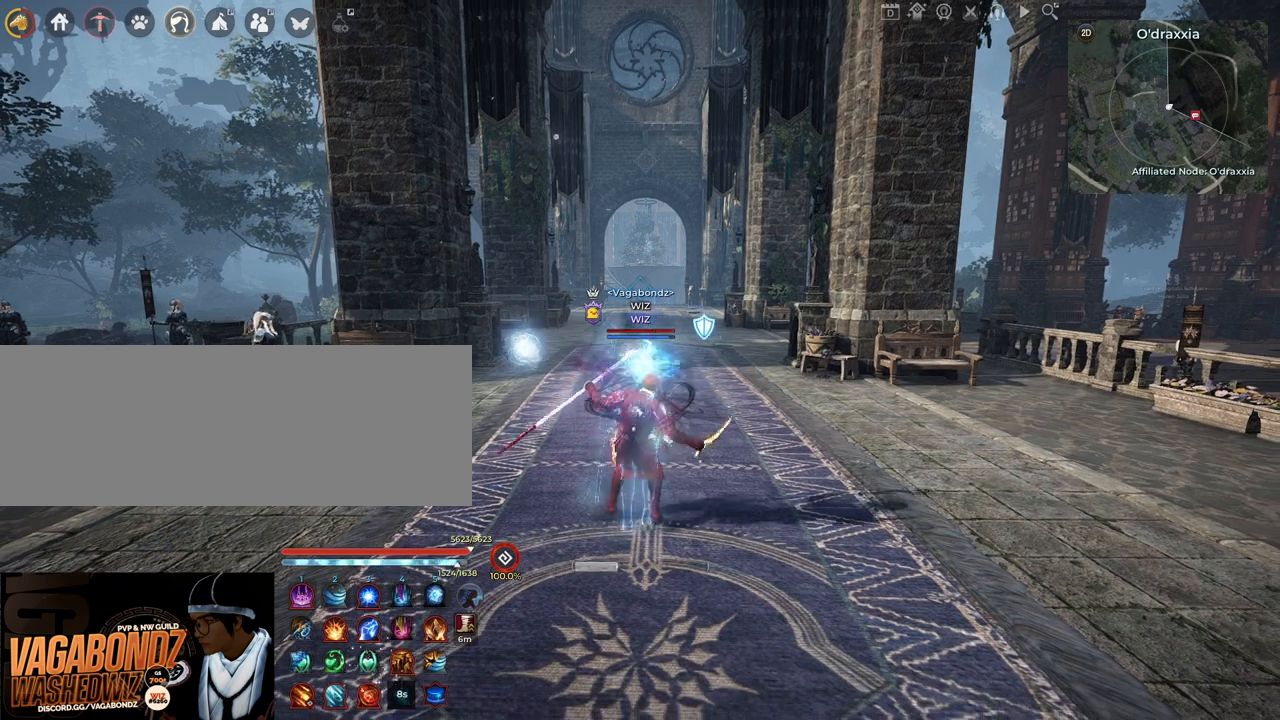
{"keys": [], "mouse": [], "events": [[17, "q", "up"], [17, "s", "up"]]}
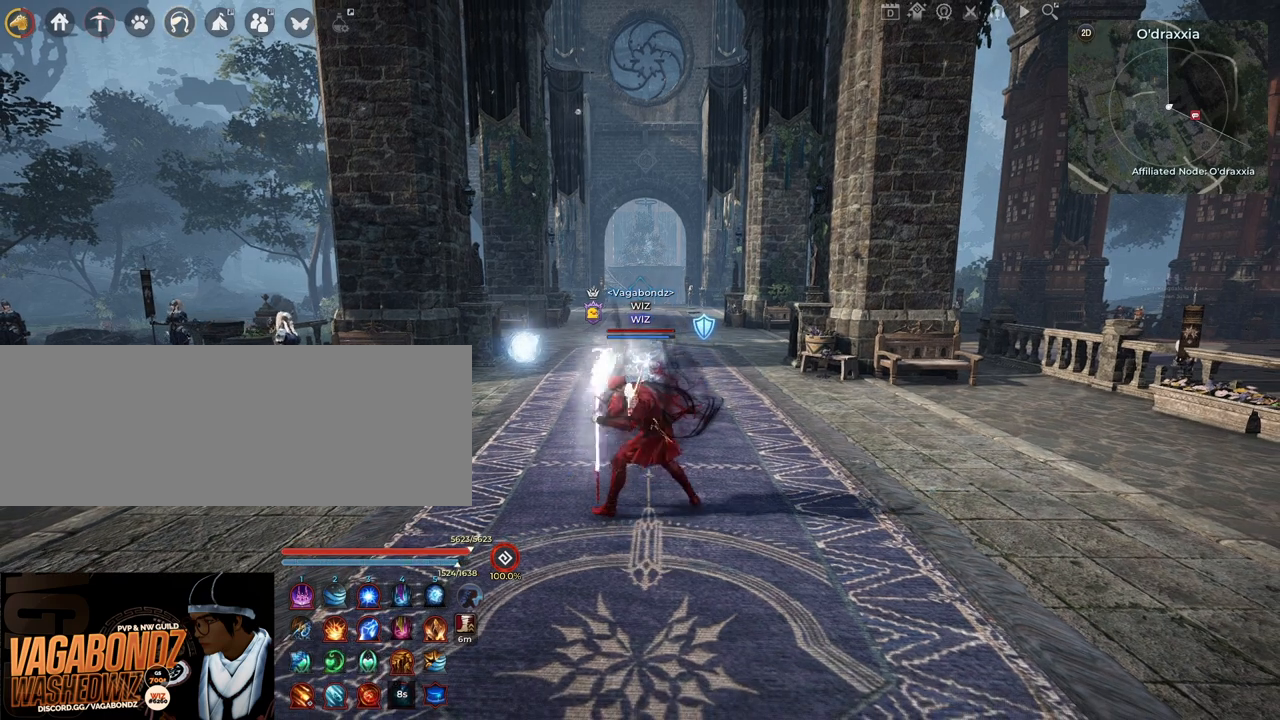
{"keys": [], "mouse": [], "events": []}
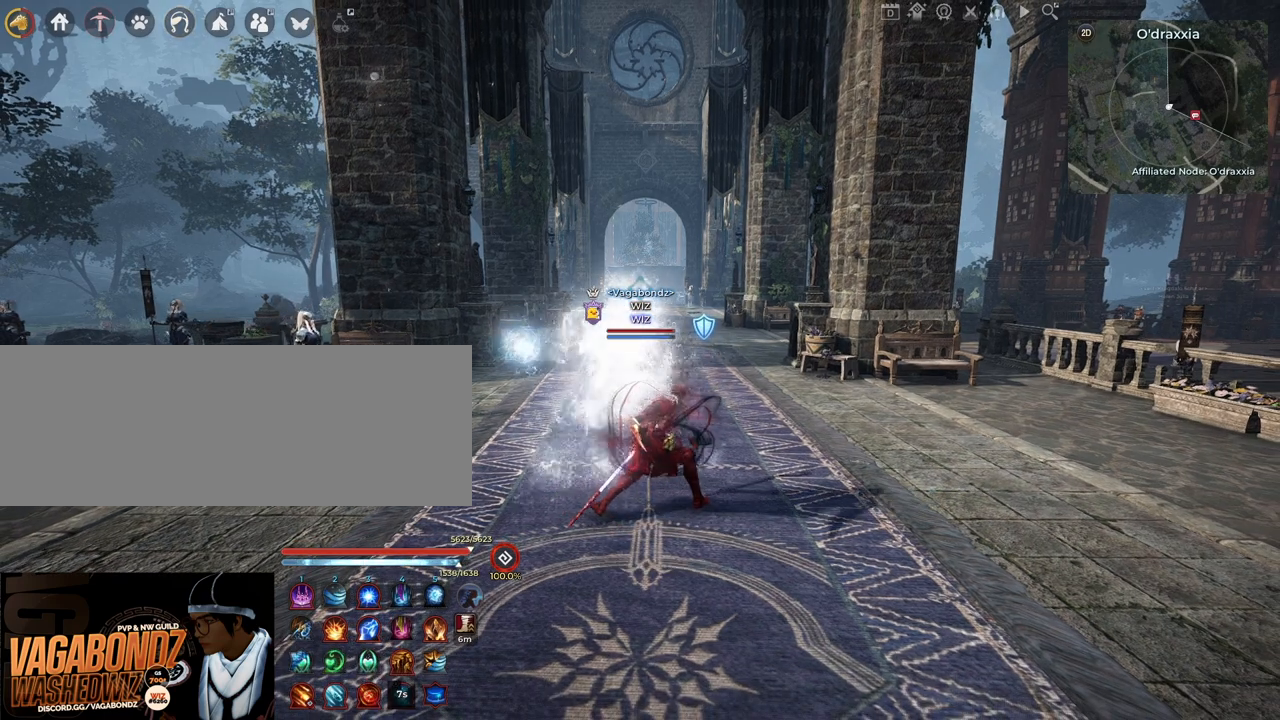
{"keys": [], "mouse": [], "events": []}
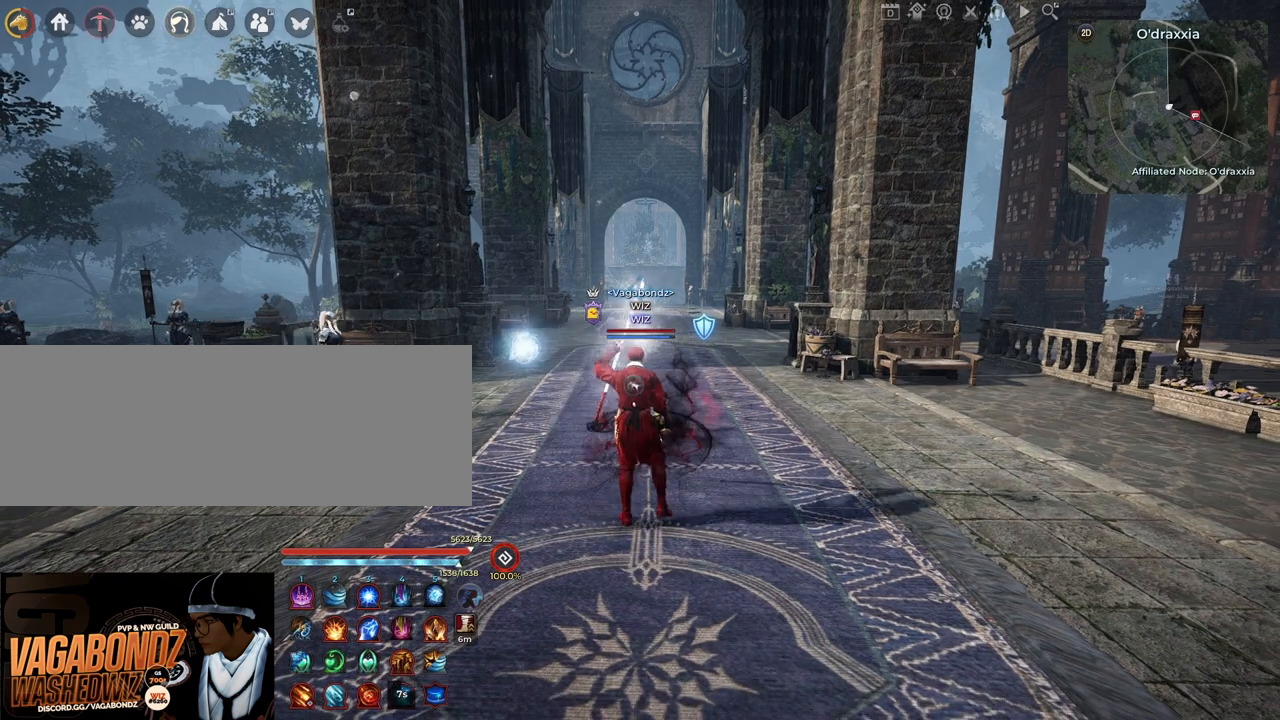
{"keys": [], "mouse": [], "events": []}
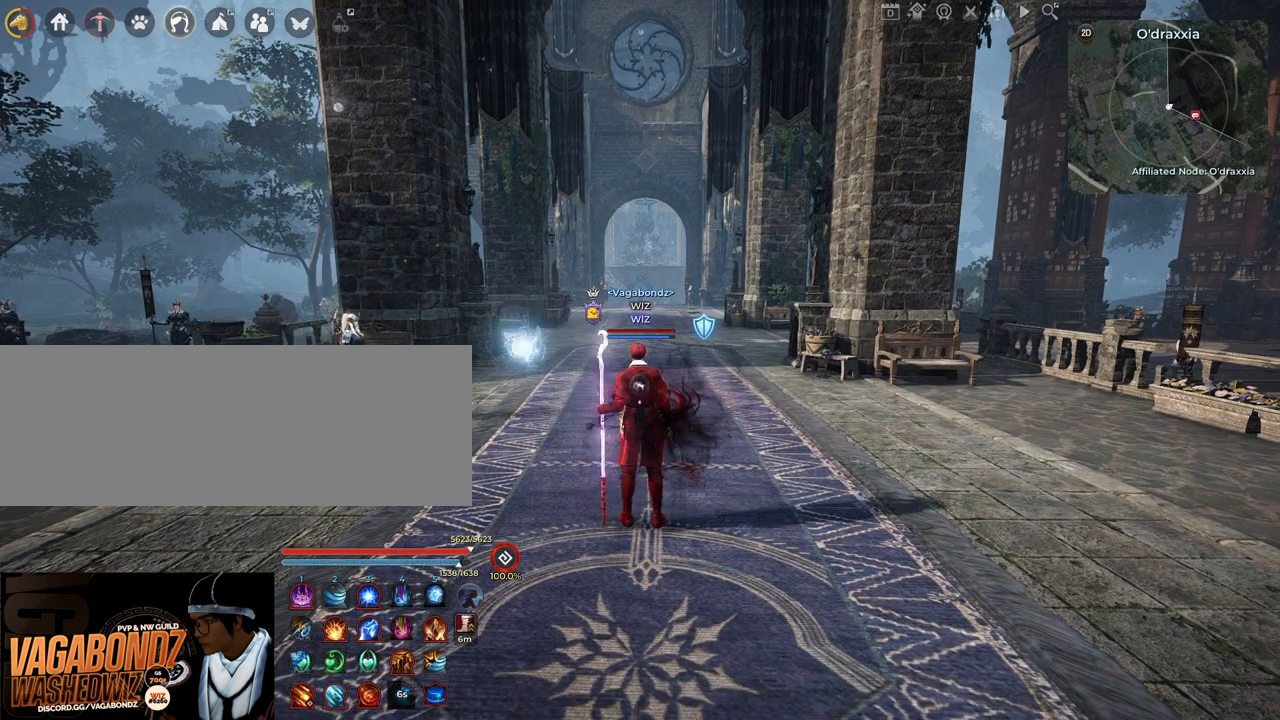
{"keys": [], "mouse": [], "events": []}
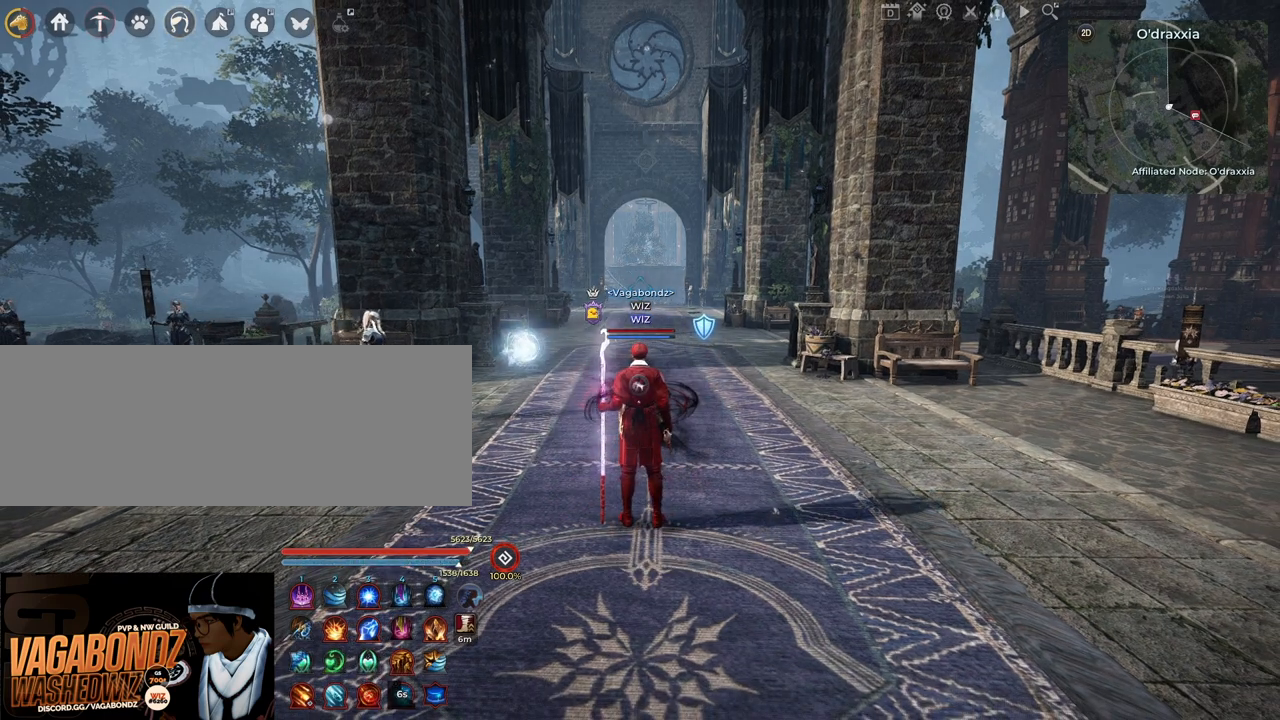
{"keys": [], "mouse": [], "events": []}
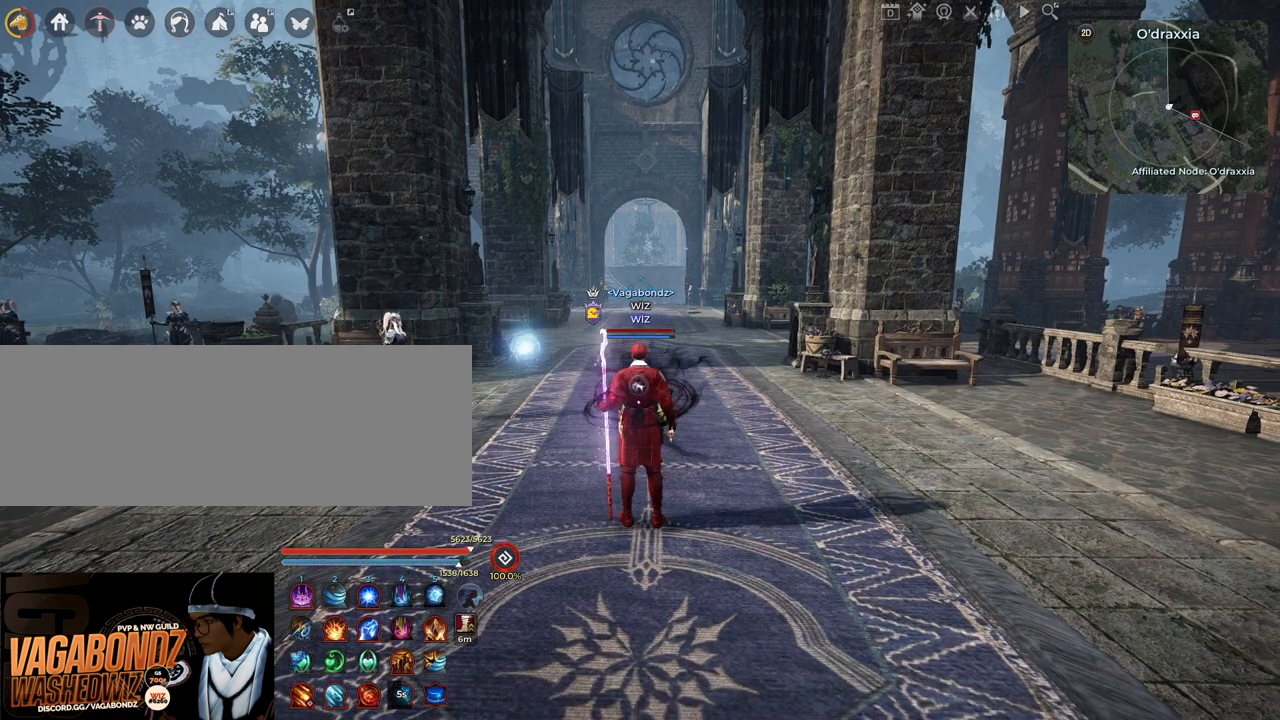
{"keys": [], "mouse": [], "events": []}
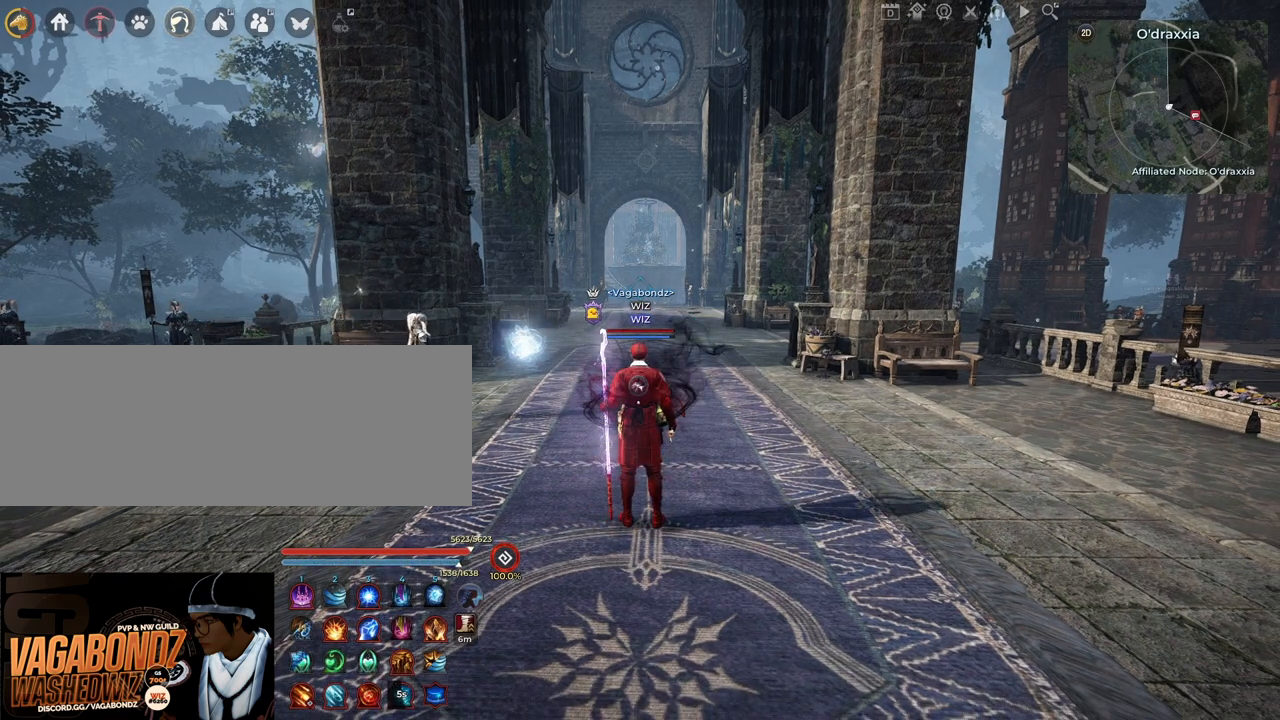
{"keys": [], "mouse": [], "events": []}
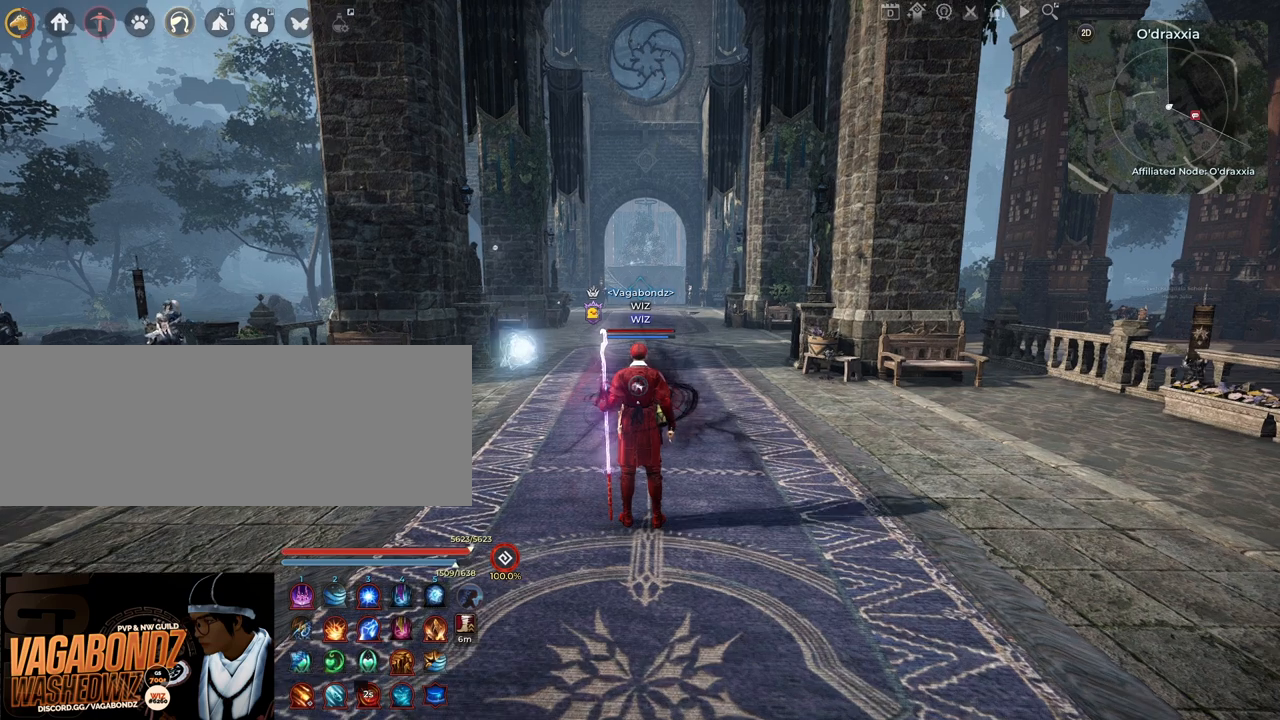
{"keys": [], "mouse": [], "events": []}
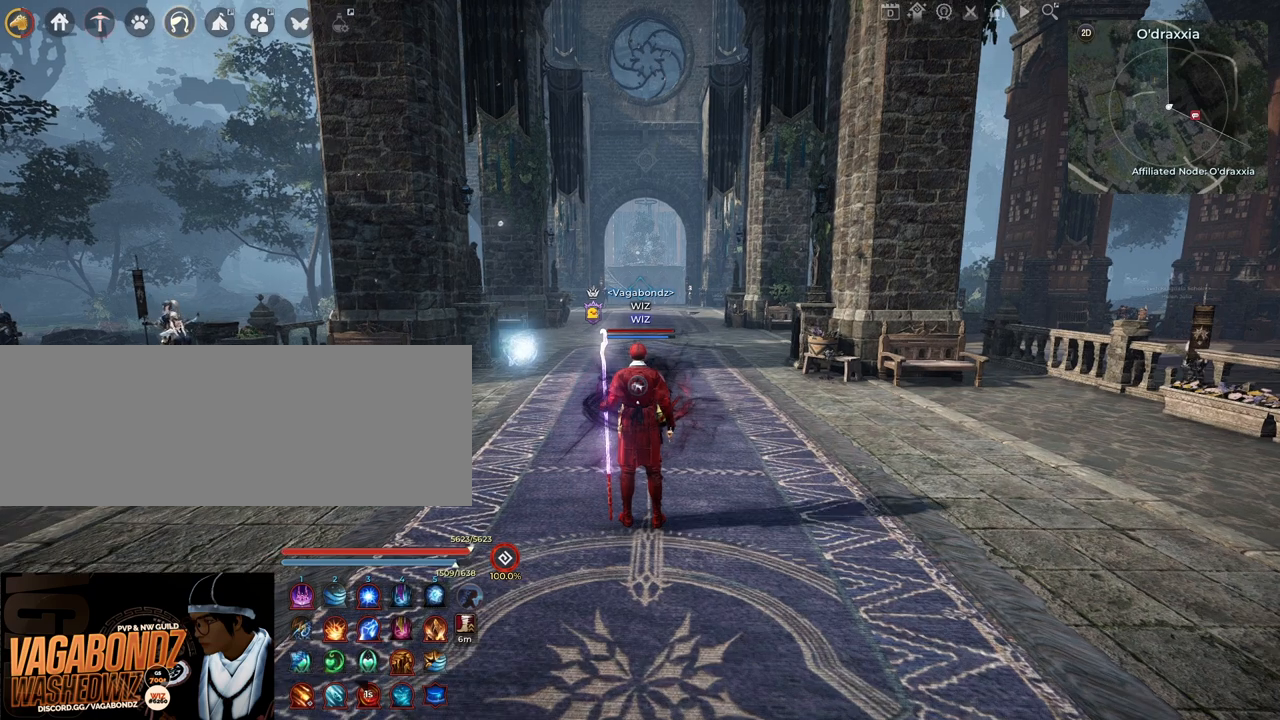
{"keys": [], "mouse": [], "events": []}
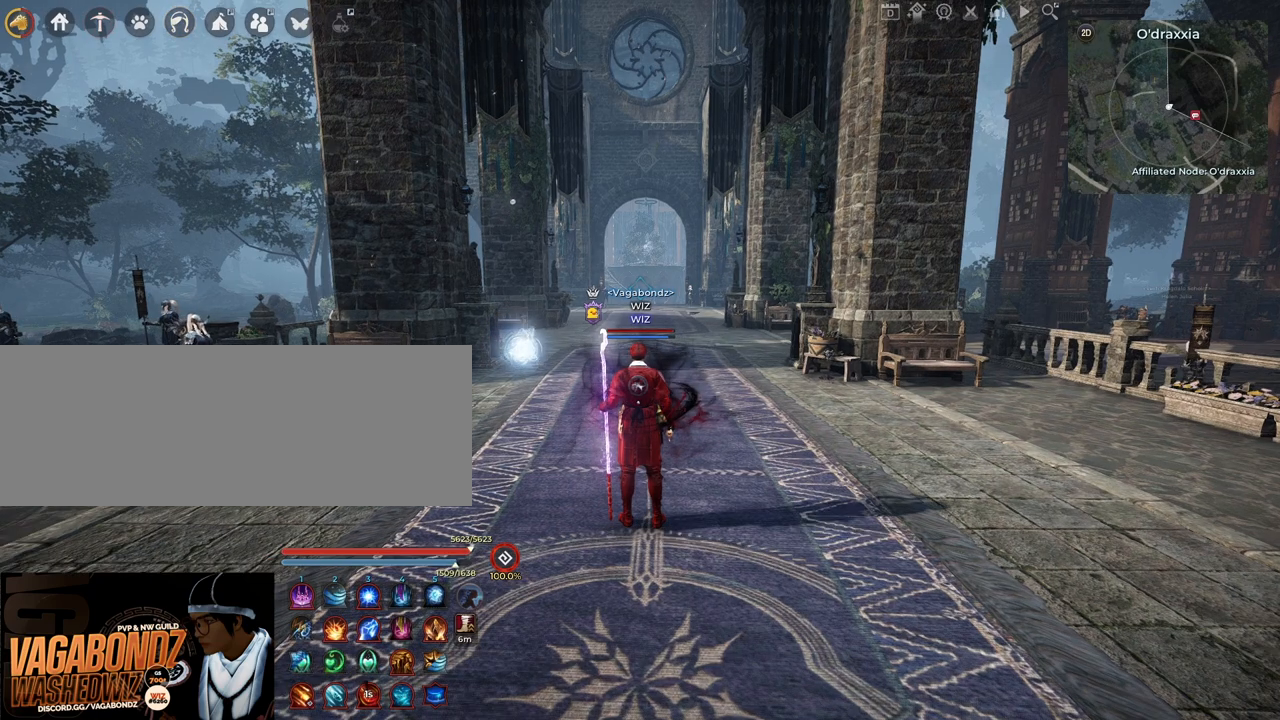
{"keys": [], "mouse": [], "events": []}
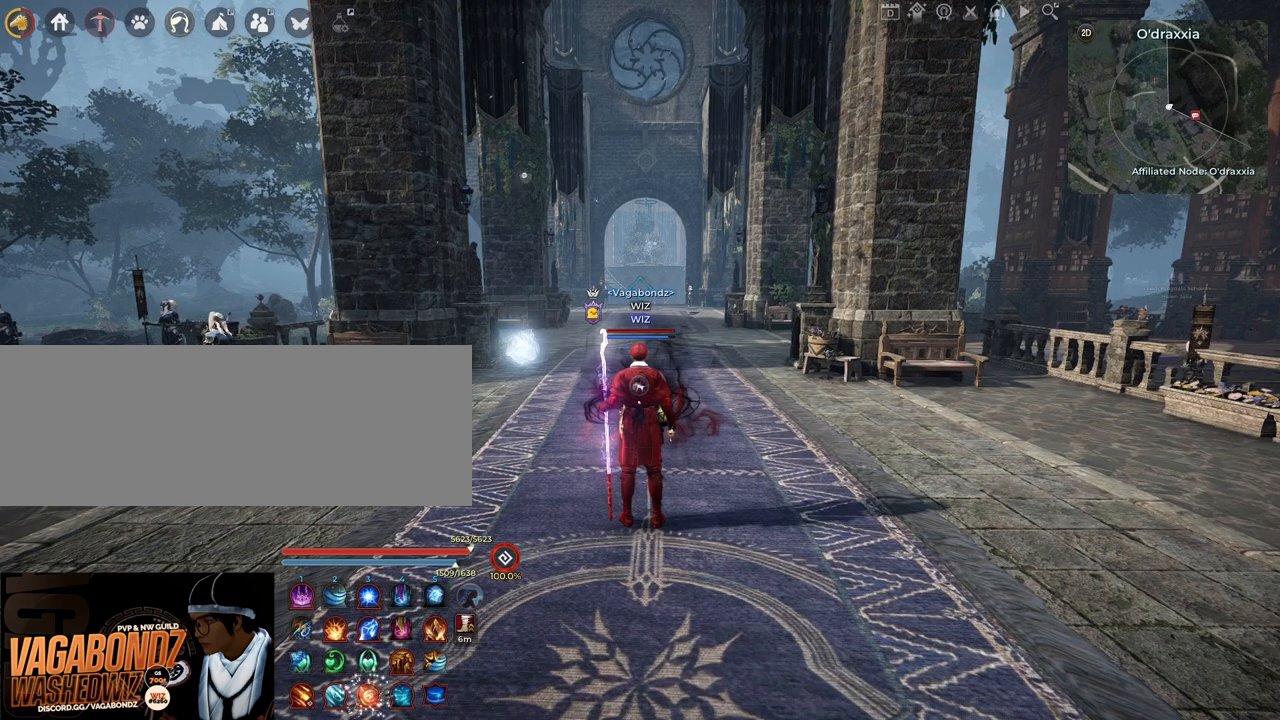
{"keys": ["s"], "mouse": [], "events": [[467, "s", "down"]]}
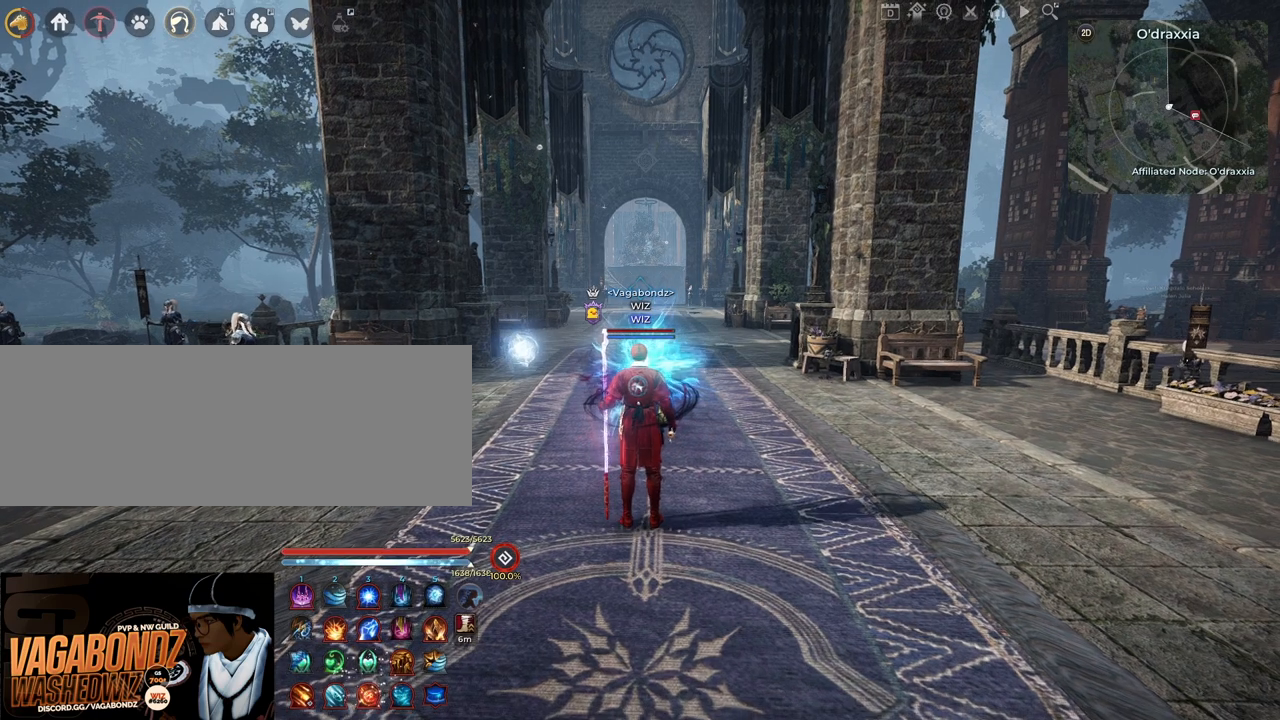
{"keys": [], "mouse": [], "events": [[117, "q", "down"], [317, "q", "up"], [317, "s", "up"]]}
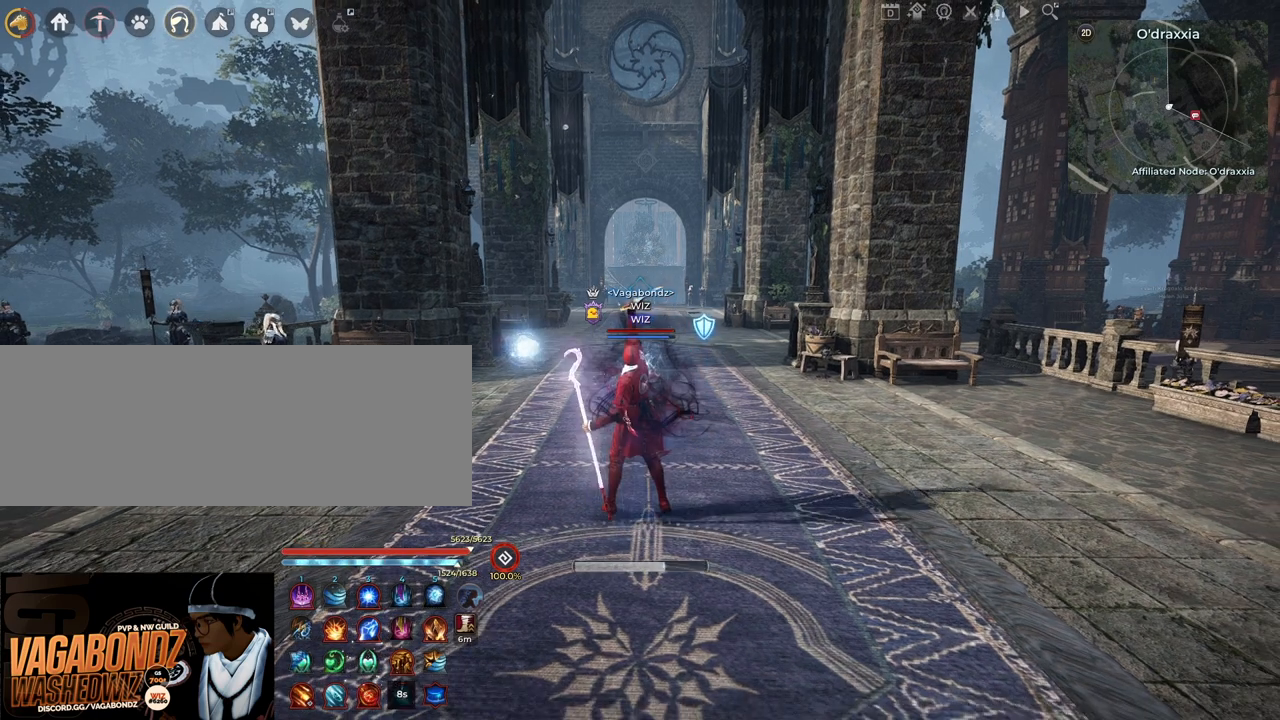
{"keys": [], "mouse": [], "events": []}
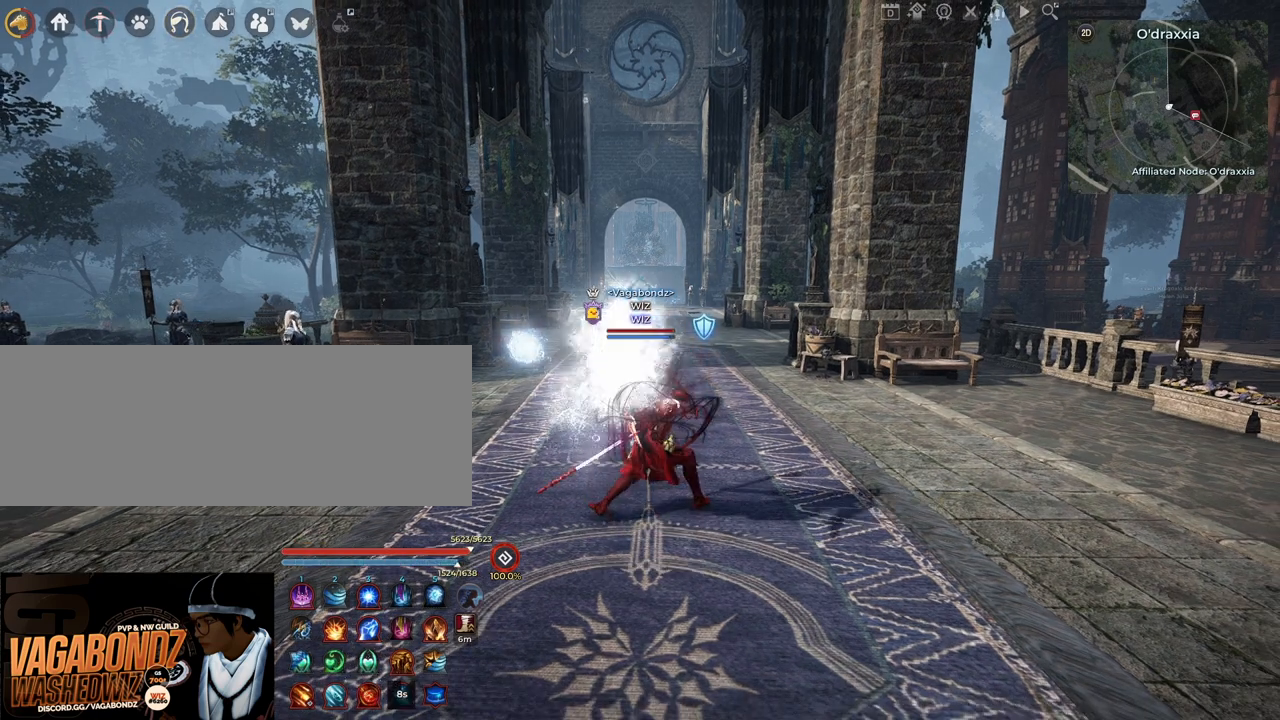
{"keys": [], "mouse": [], "events": []}
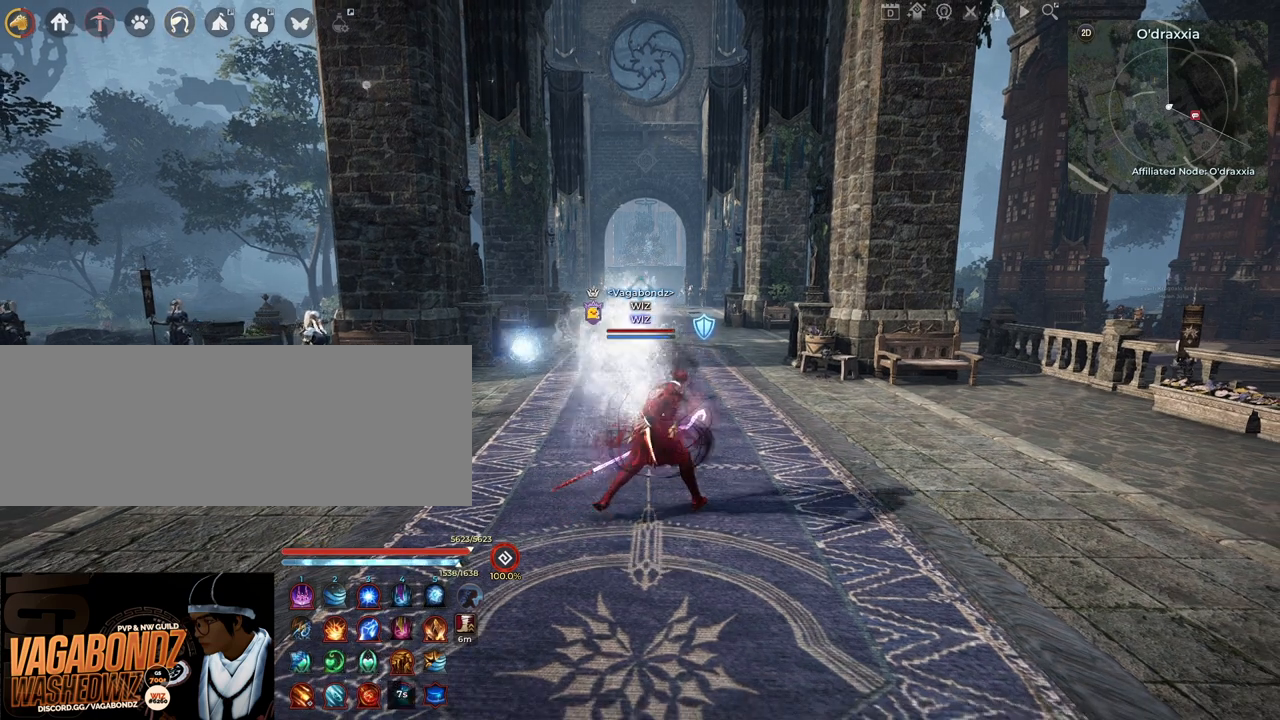
{"keys": [], "mouse": [], "events": []}
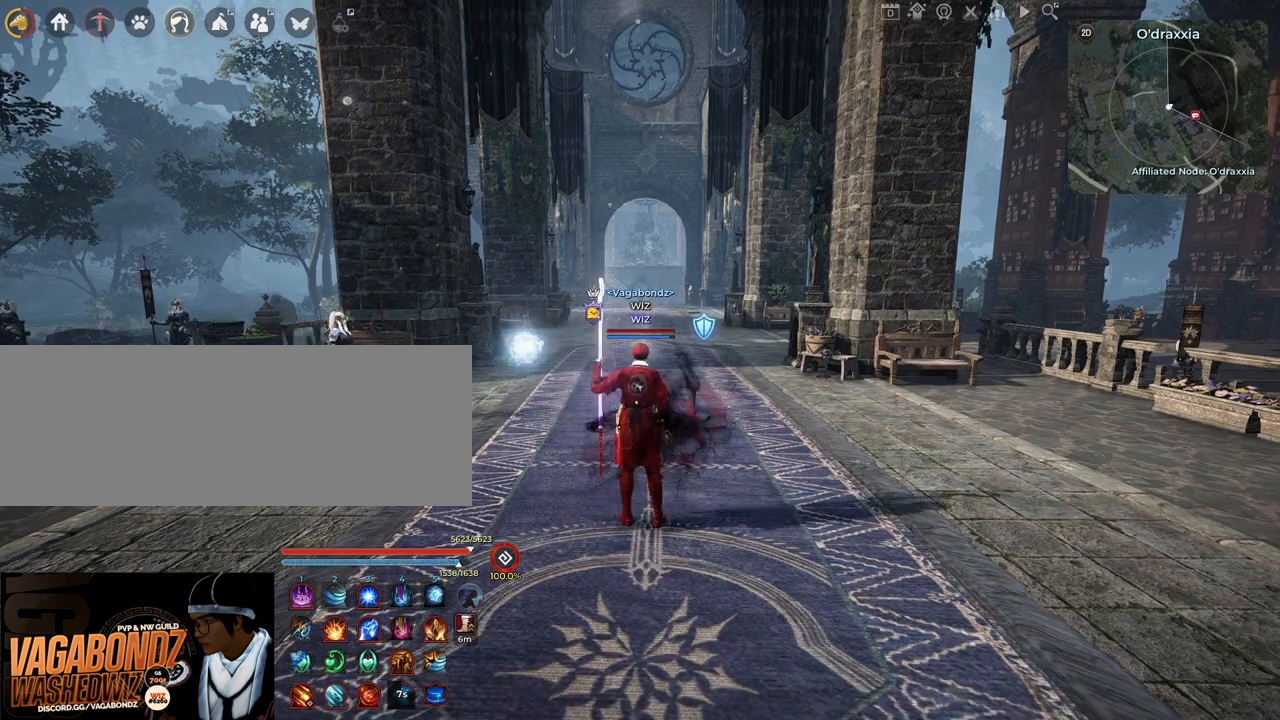
{"keys": [], "mouse": [], "events": []}
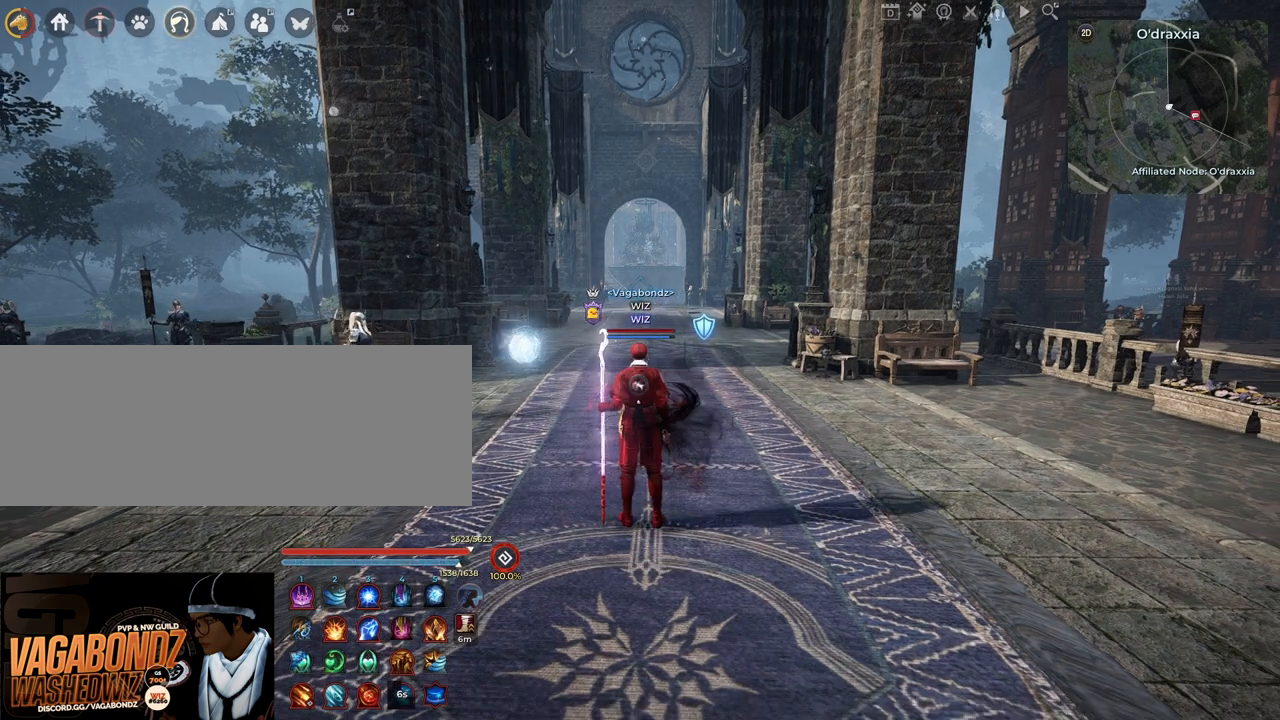
{"keys": [], "mouse": [], "events": []}
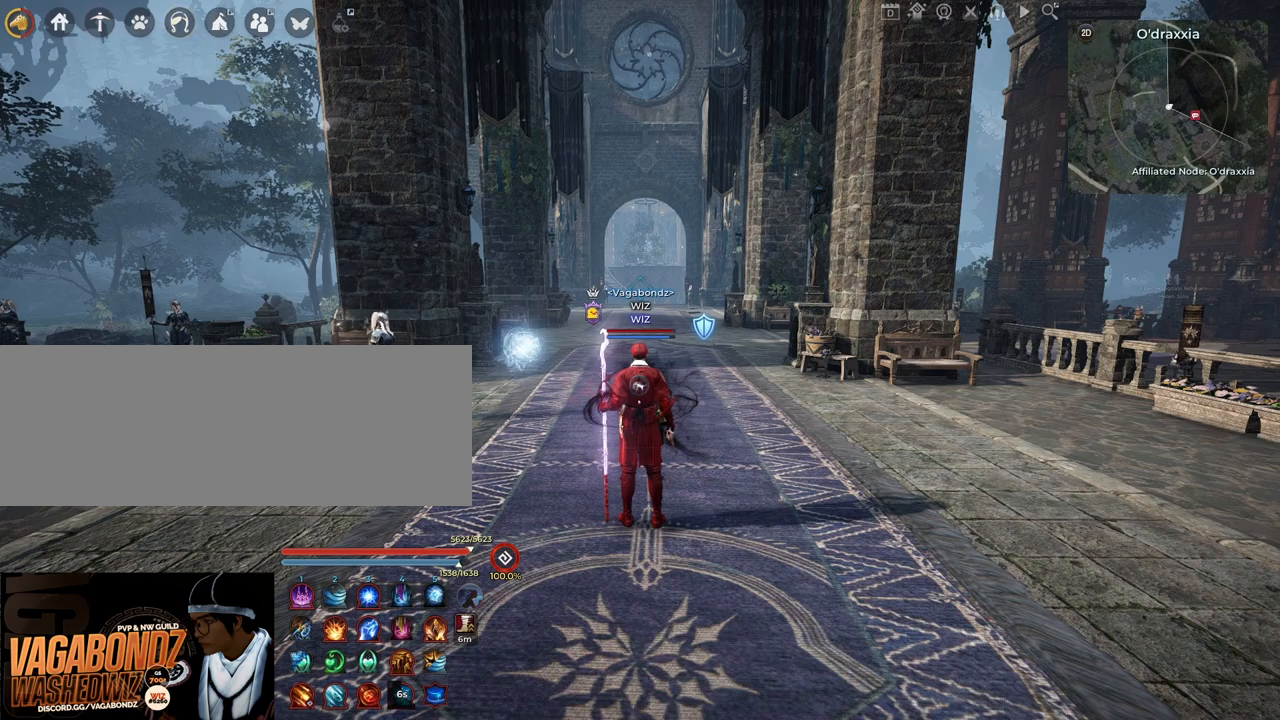
{"keys": [], "mouse": [], "events": []}
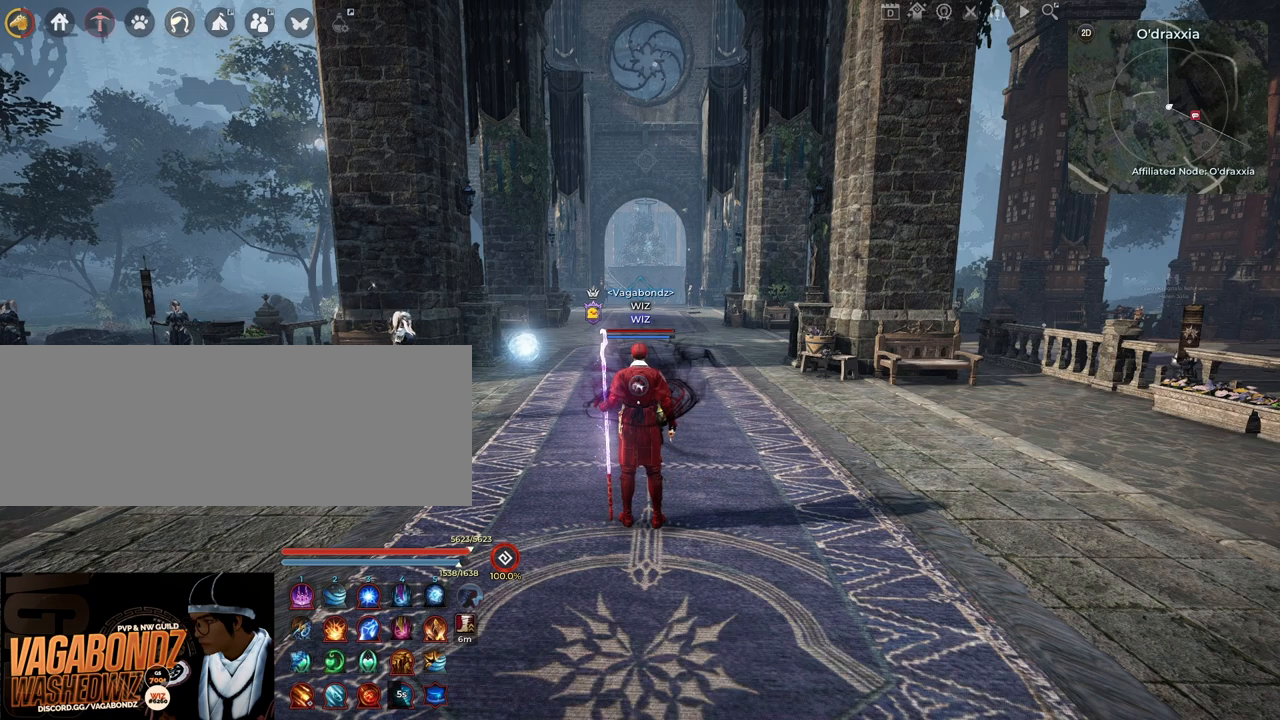
{"keys": [], "mouse": [], "events": []}
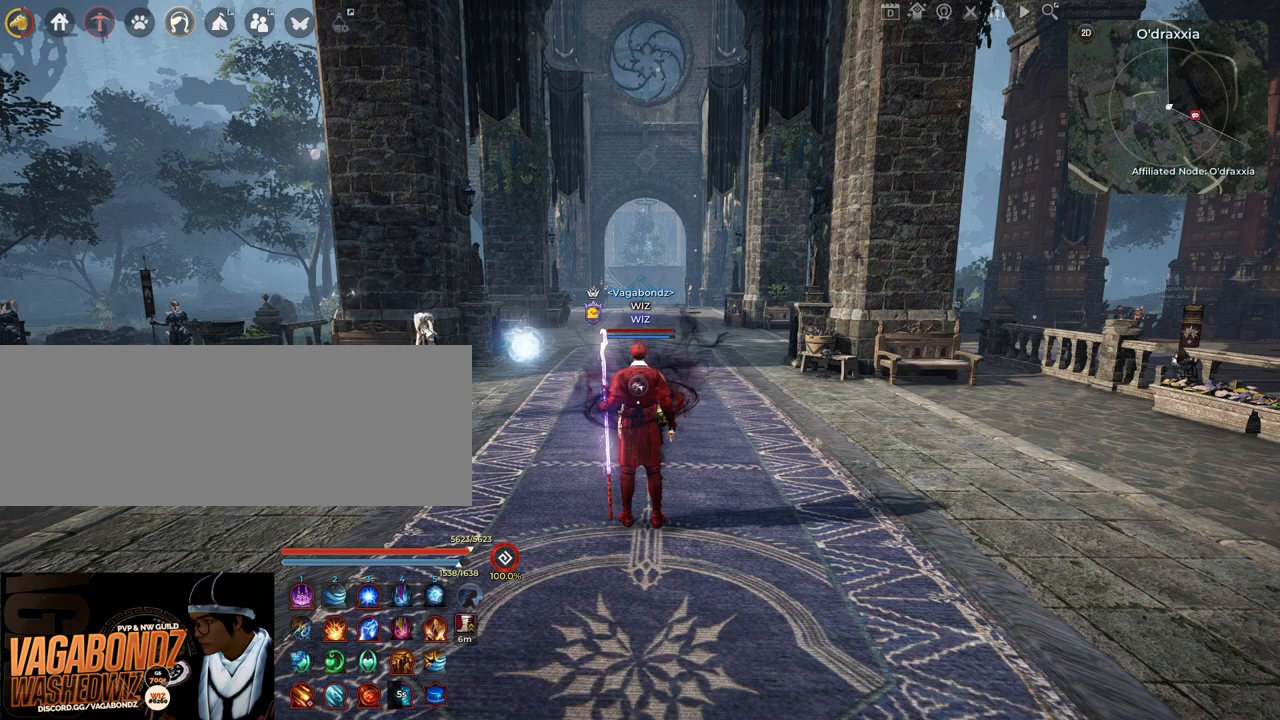
{"keys": [], "mouse": [], "events": []}
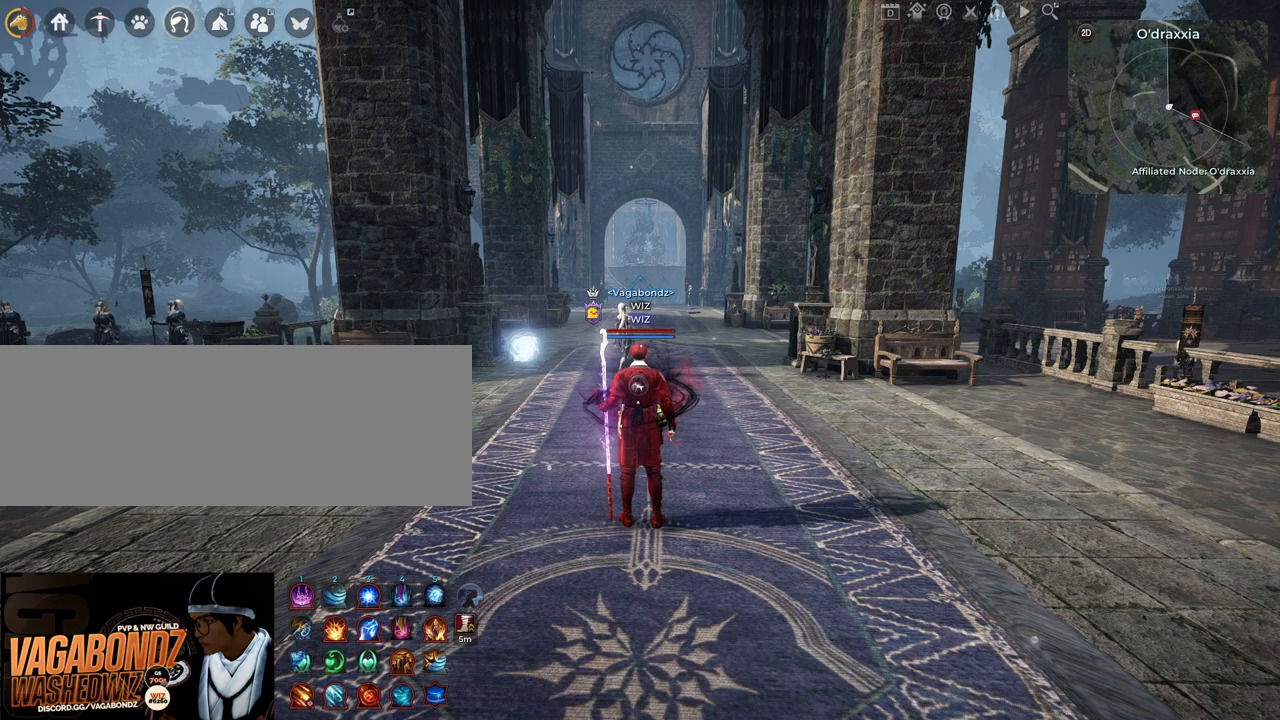
{"keys": [], "mouse": [], "events": [[183, "d", "down"], [200, "mouse_left", "down"], [433, "d", "up"], [483, "mouse_left", "up"]]}
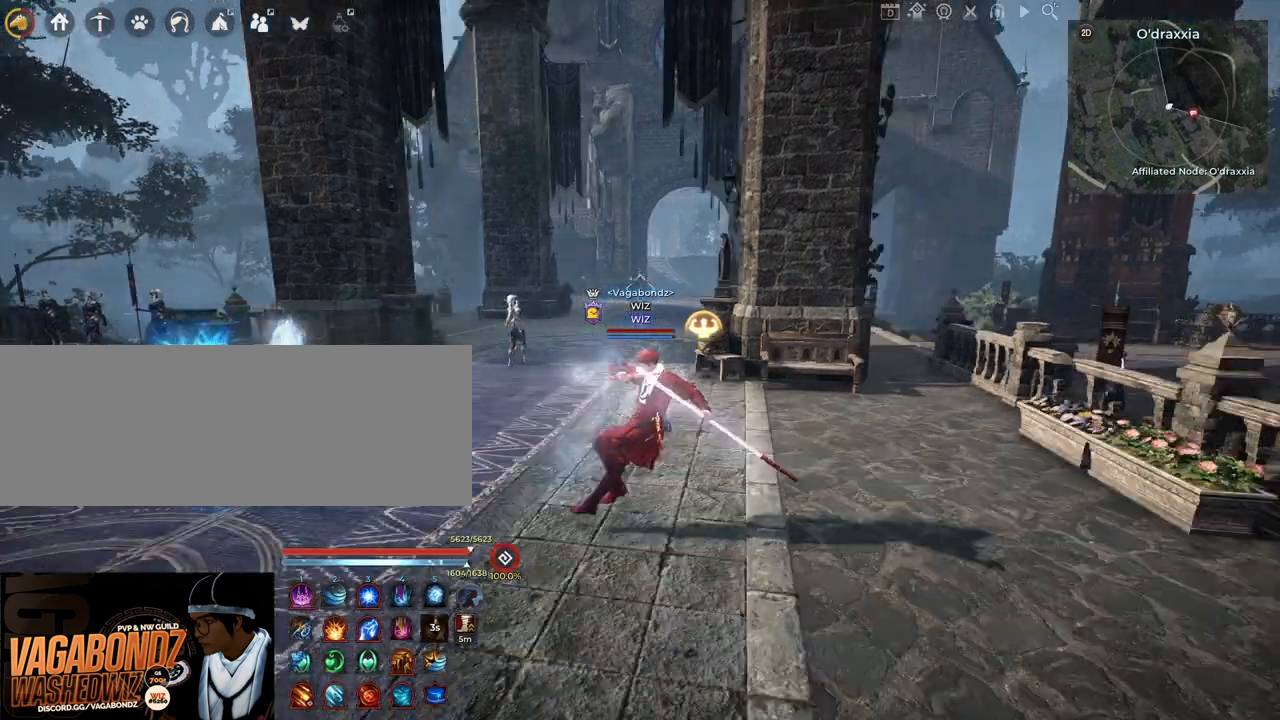
{"keys": [], "mouse": [], "events": []}
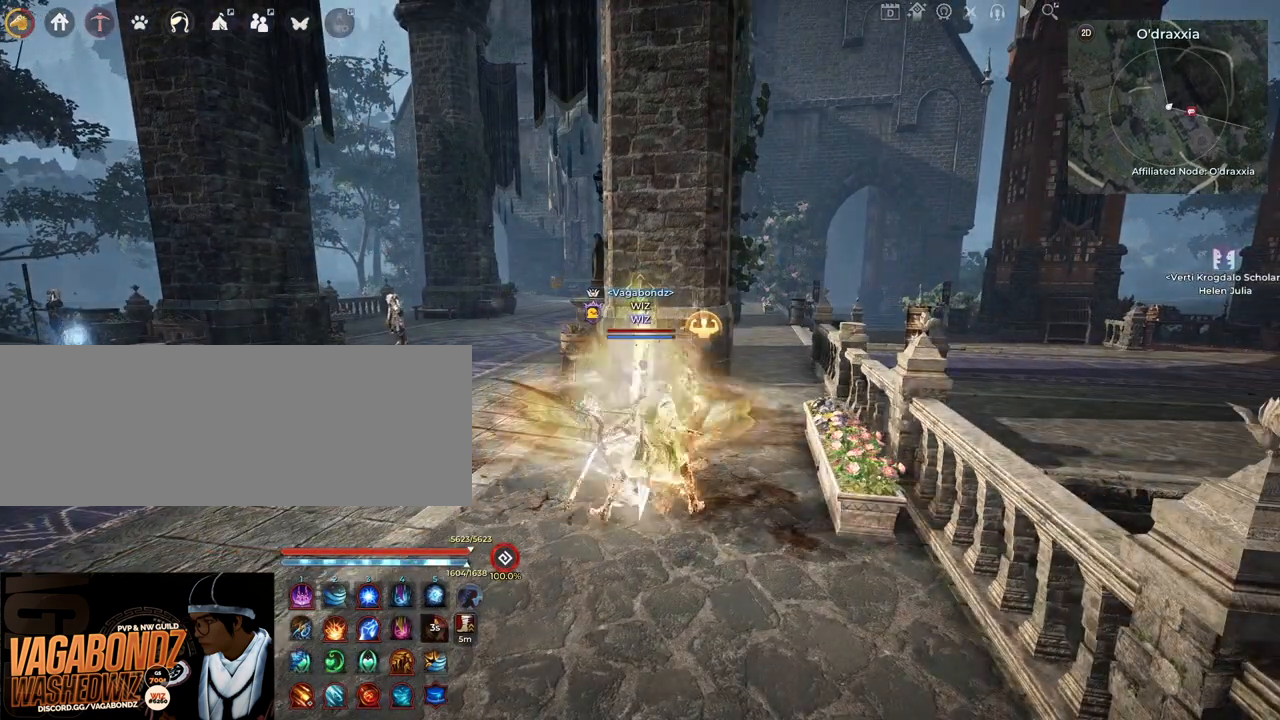
{"keys": [], "mouse": [], "events": []}
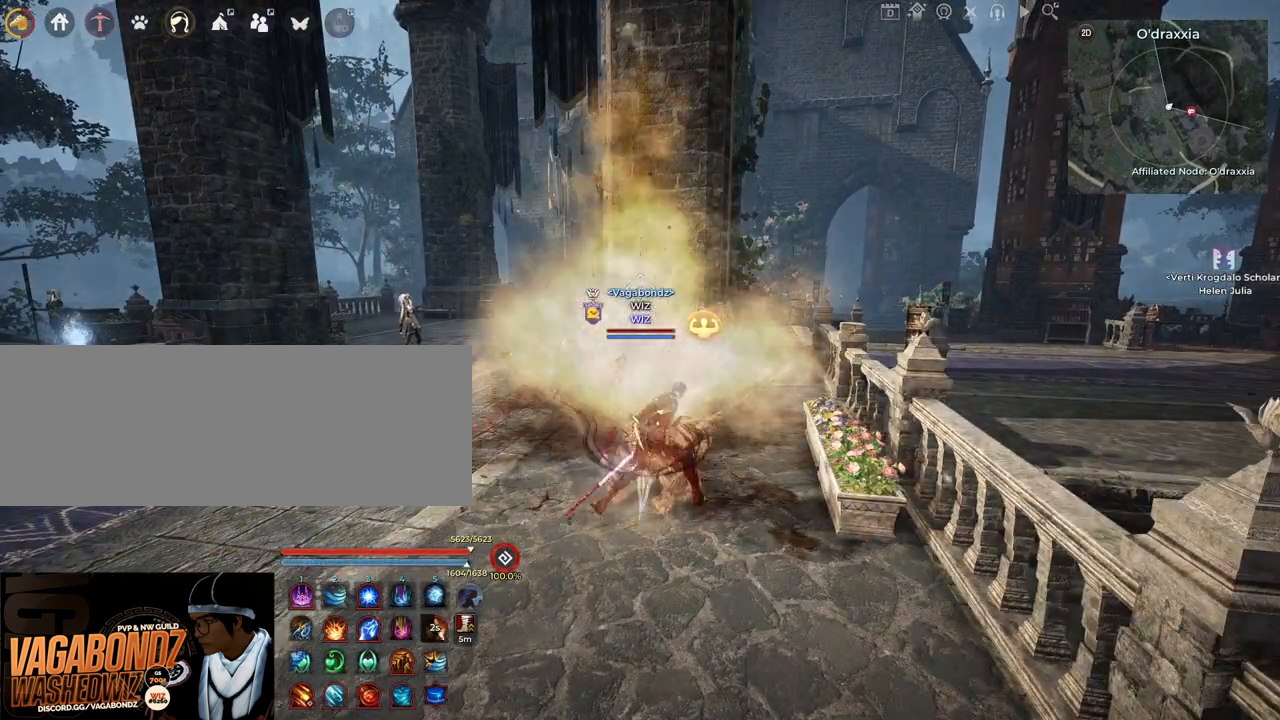
{"keys": [], "mouse": [], "events": []}